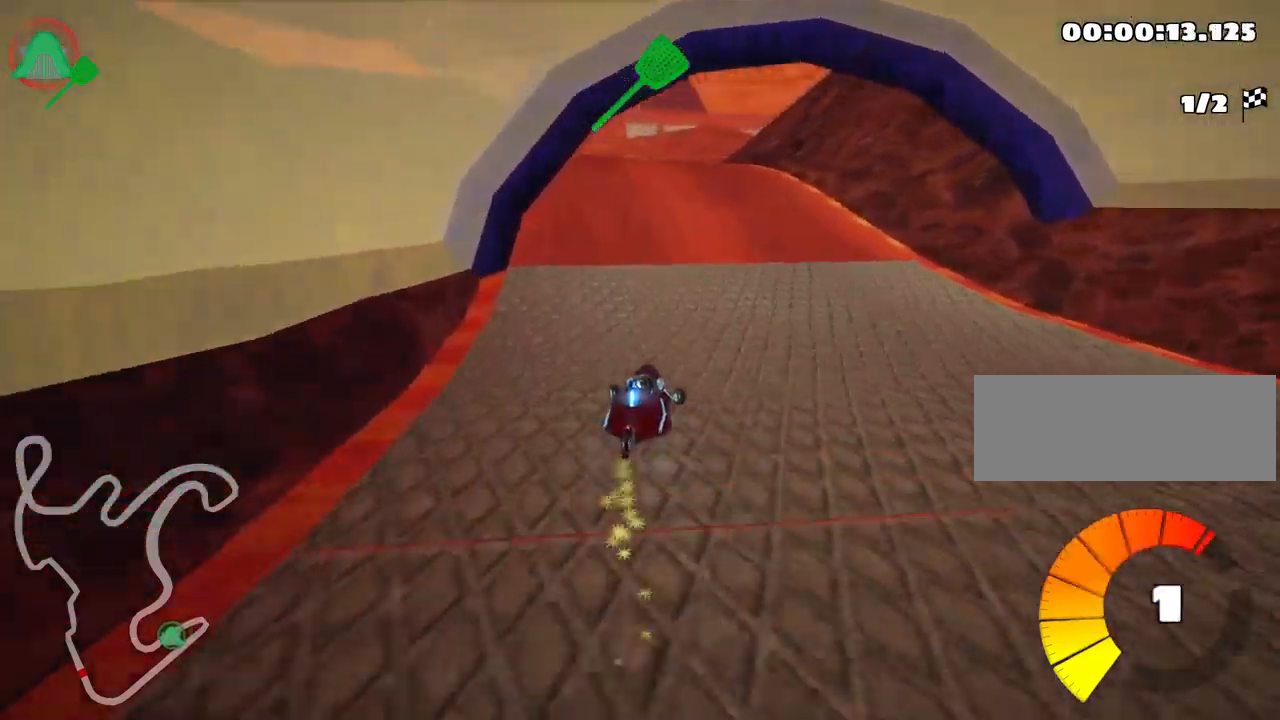
Gameplay with keyboard; each line is a JSON object with the keys held at the frame after it. "events" lists presses ("down") and releases ("up") of "down", "fire", "flag", "left", "look", "nitro", "right", "skid" and "up" between this image and that frame as [ms after this image, input, new state], when the widget could be followed in between. No other keys are recorded. Mouse input is not recorded. Key names are as the overlay labels them; some are game actions (e.g. jump) rather than physical keys.
{"keys": ["left", "skid", "up"], "events": []}
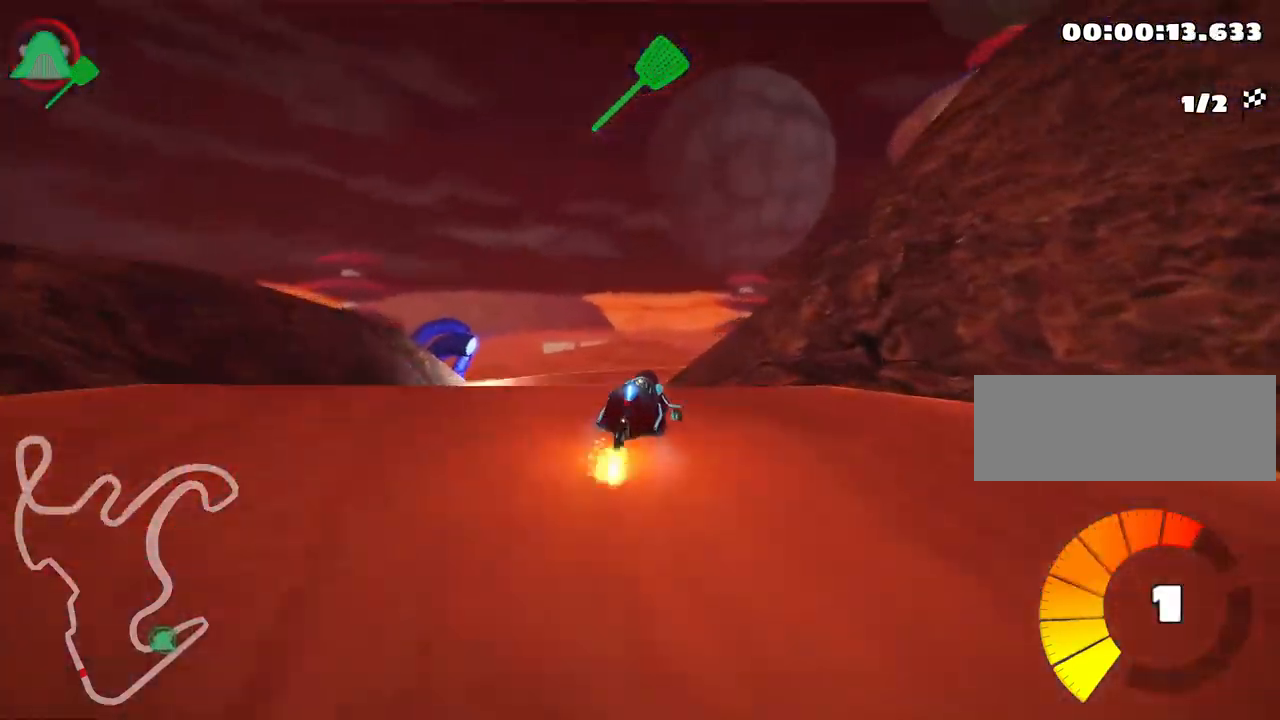
{"keys": ["up"], "events": [[250, "skid", "up"], [367, "left", "up"]]}
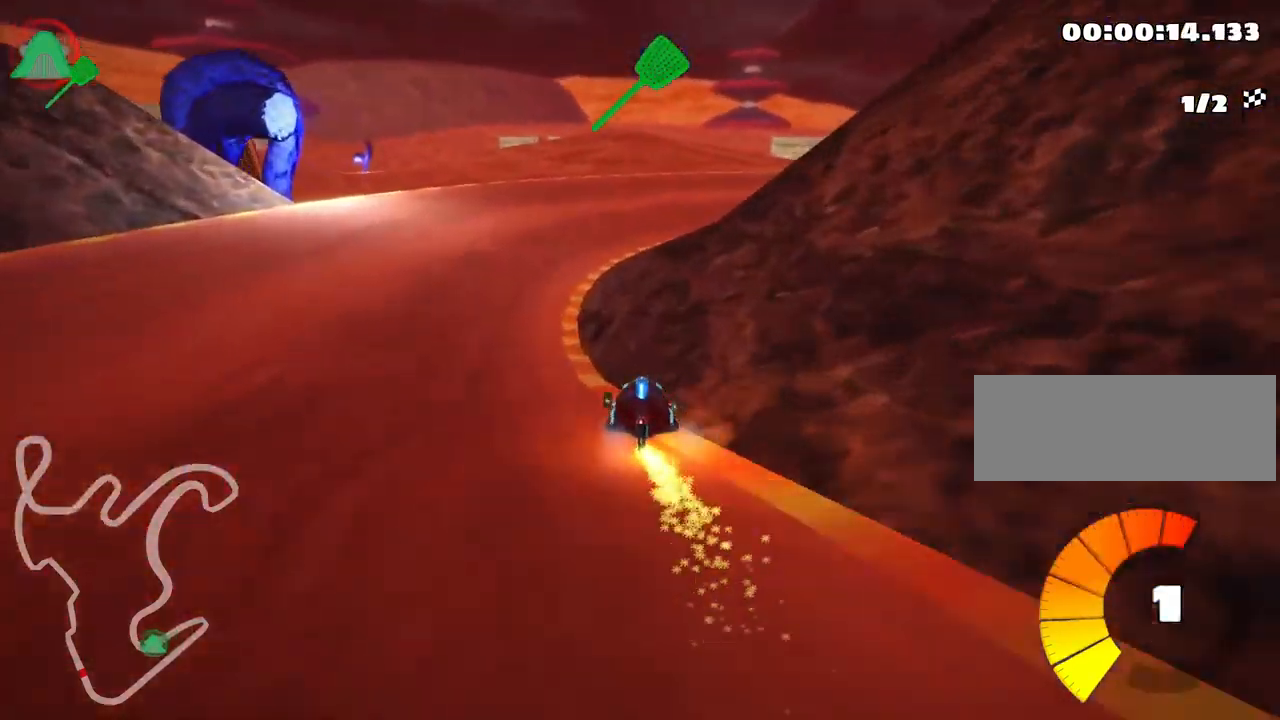
{"keys": ["right", "skid", "up"], "events": [[33, "right", "down"], [50, "skid", "down"]]}
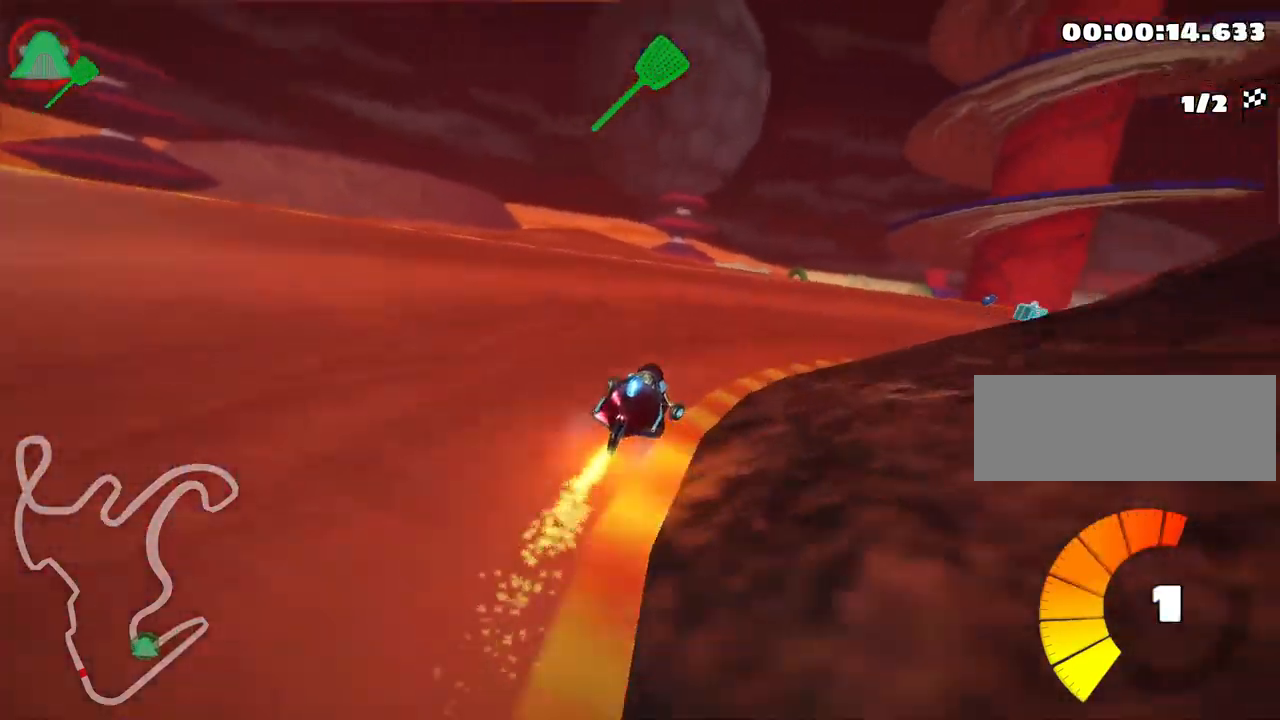
{"keys": ["right", "up"], "events": [[100, "skid", "up"], [300, "nitro", "down"], [450, "nitro", "up"]]}
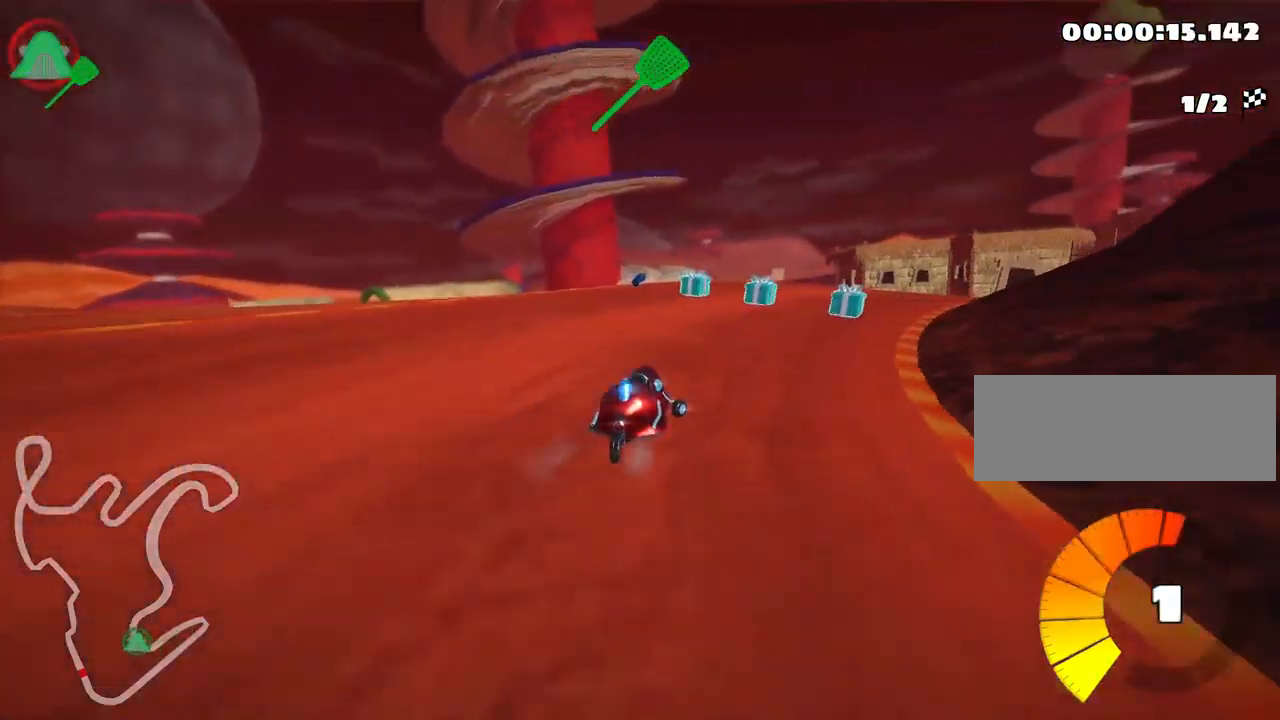
{"keys": ["right", "skid", "up"], "events": [[33, "skid", "down"]]}
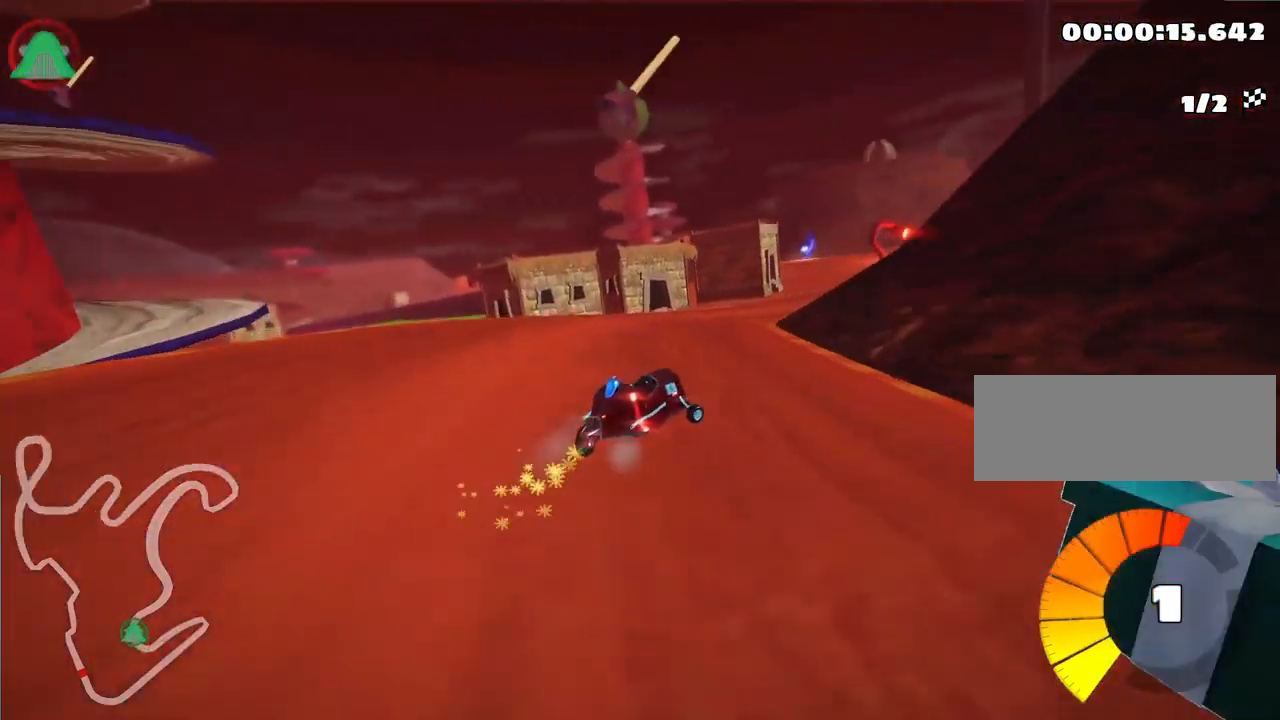
{"keys": ["right", "skid", "up"], "events": []}
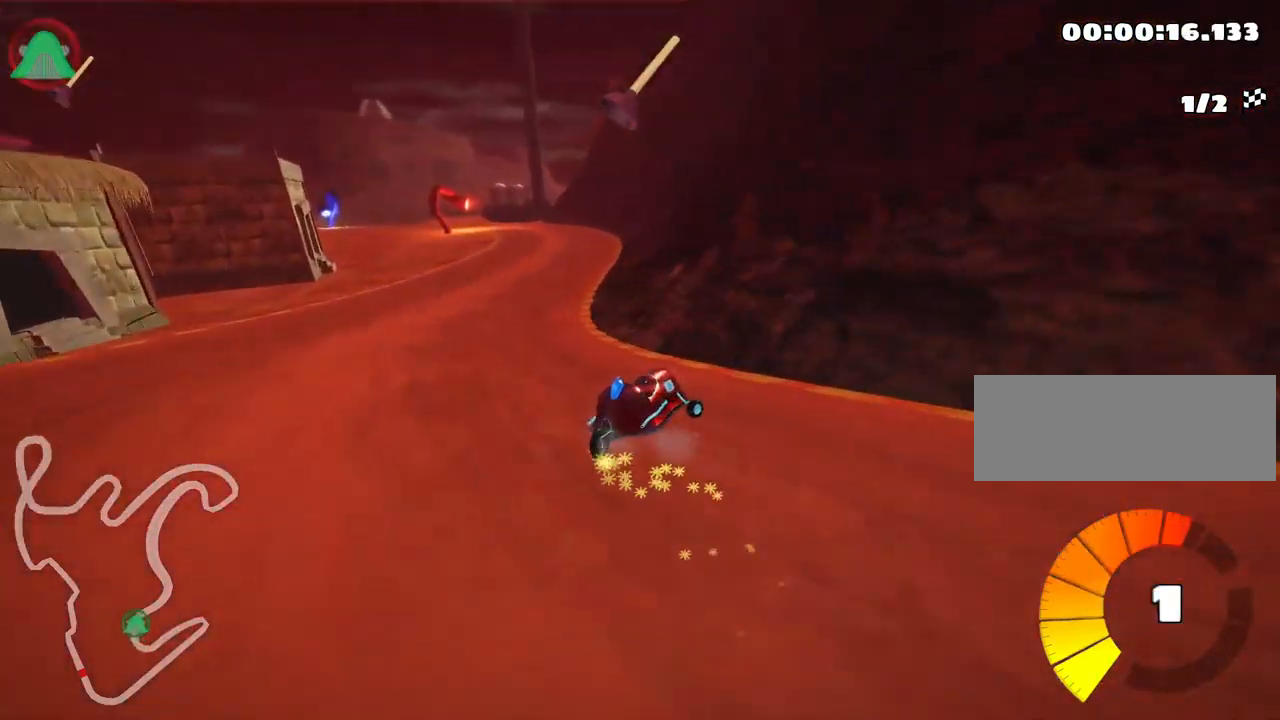
{"keys": ["left", "up"], "events": [[50, "right", "up"], [67, "left", "down"], [167, "fire", "down"], [317, "fire", "up"], [333, "skid", "up"]]}
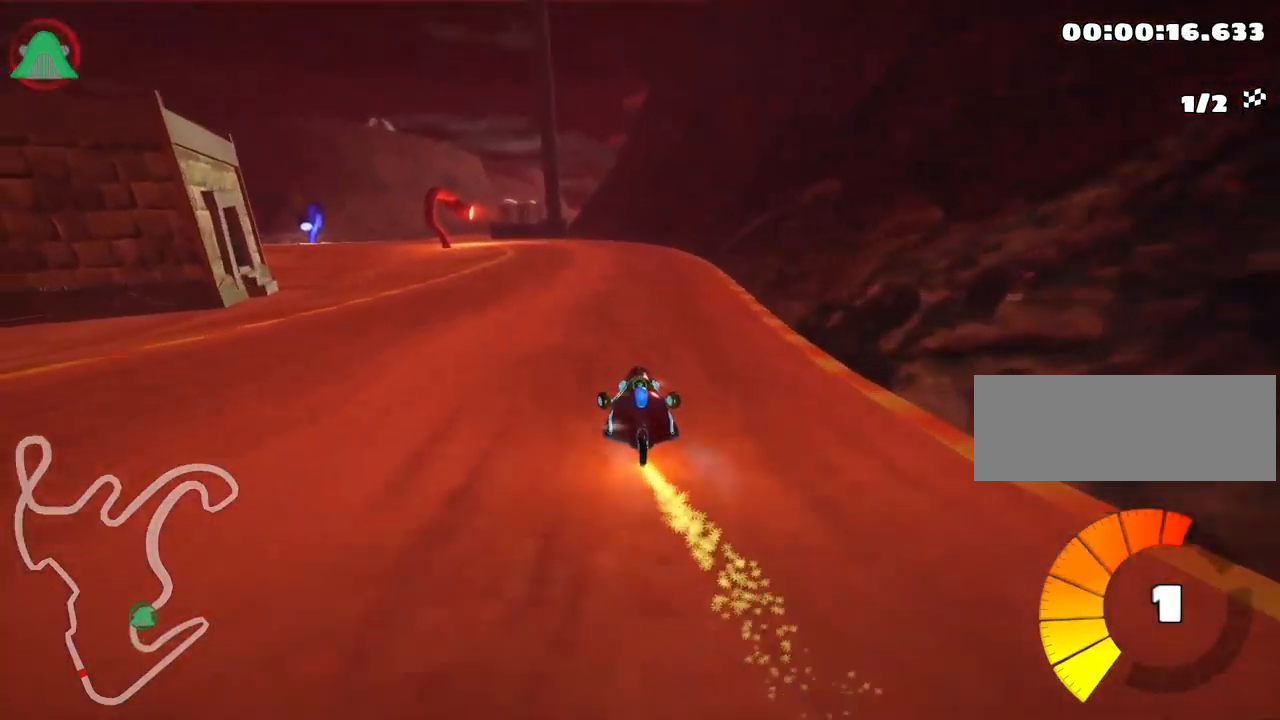
{"keys": ["up"], "events": [[33, "left", "up"], [233, "right", "down"], [483, "right", "up"]]}
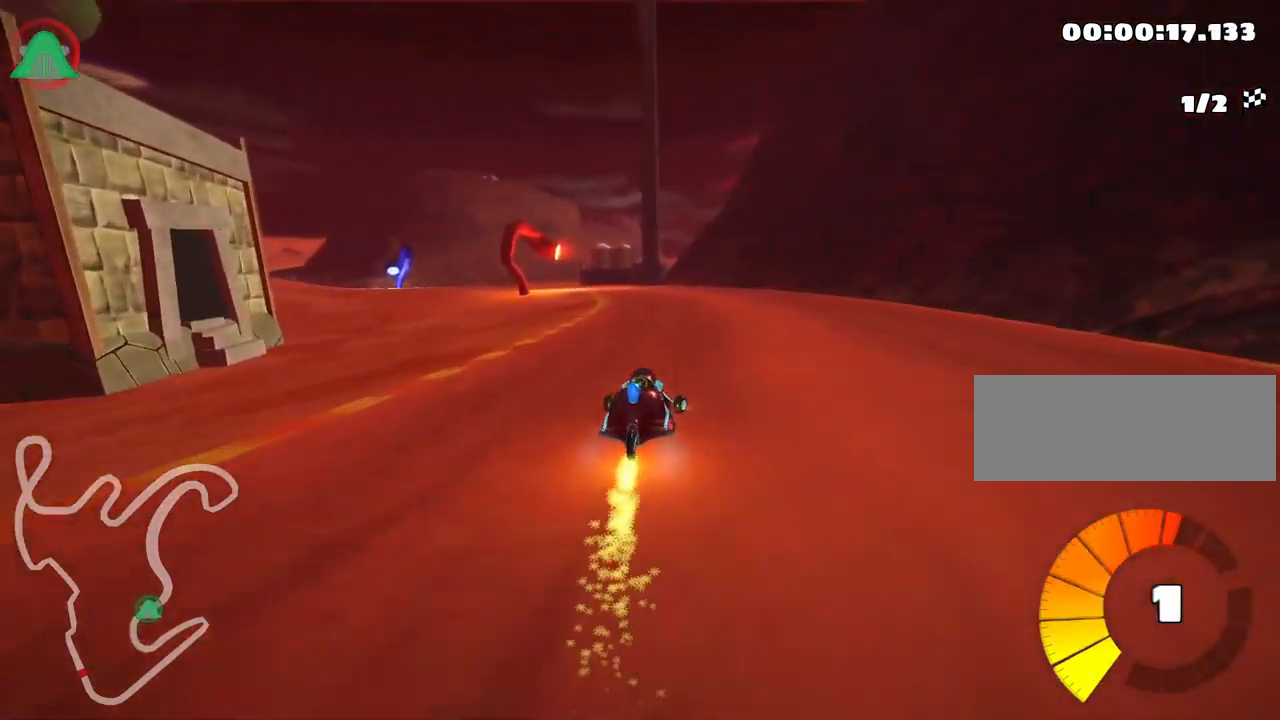
{"keys": ["right", "skid", "up"], "events": [[50, "left", "down"], [67, "skid", "down"], [267, "left", "up"], [367, "right", "down"]]}
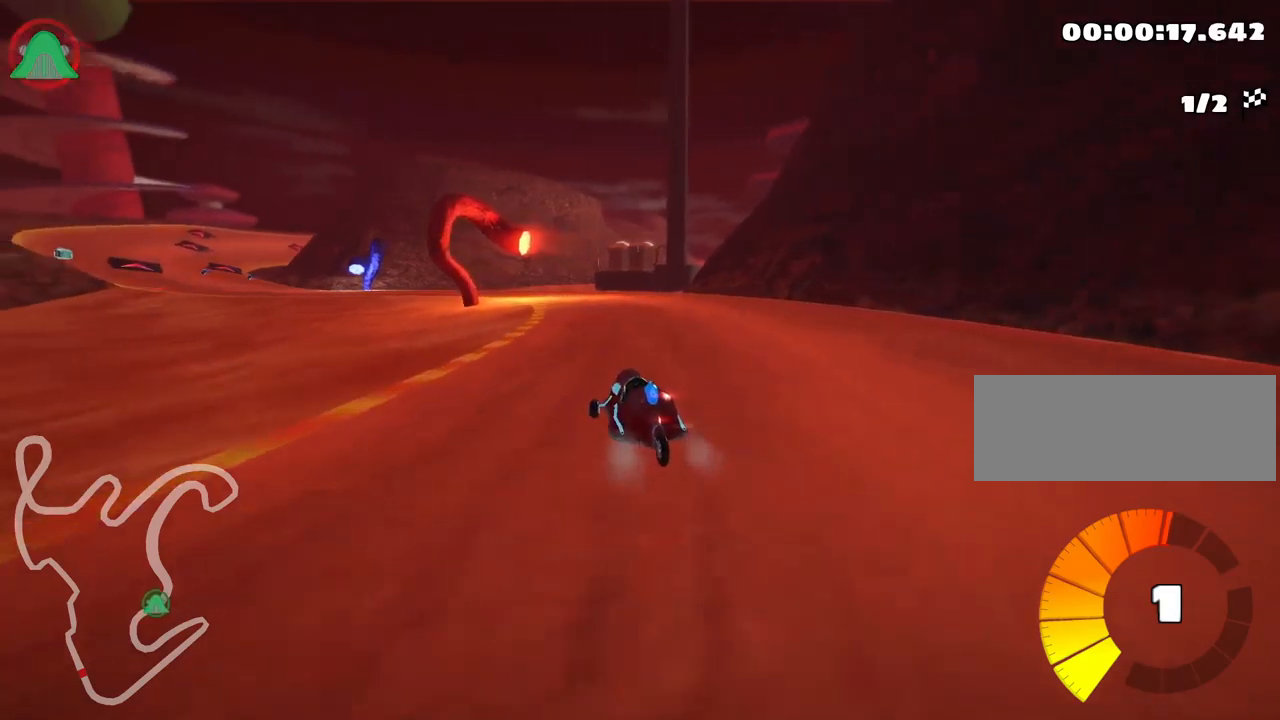
{"keys": ["right", "skid", "up"], "events": [[150, "left", "down"], [234, "right", "up"], [400, "left", "up"], [417, "right", "down"]]}
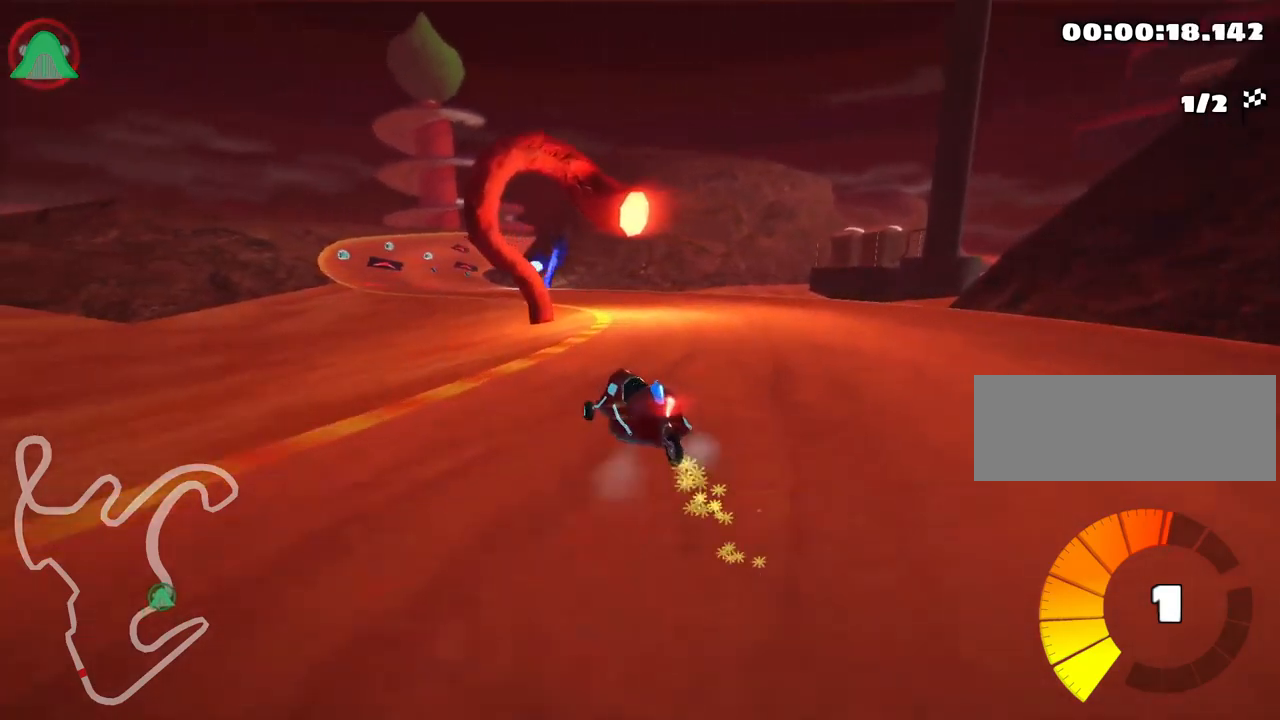
{"keys": ["skid", "up"], "events": [[134, "right", "up"], [150, "left", "down"], [450, "left", "up"]]}
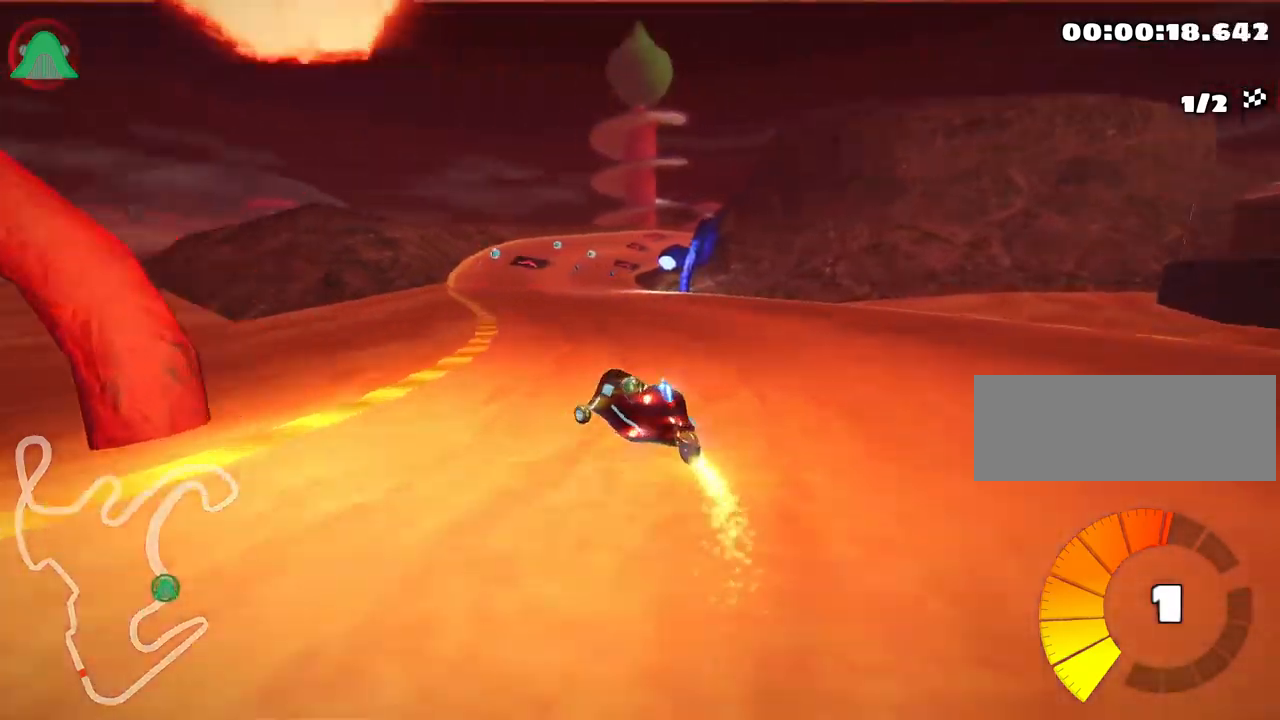
{"keys": ["right", "skid", "up"], "events": [[150, "left", "down"], [384, "left", "up"], [400, "right", "down"]]}
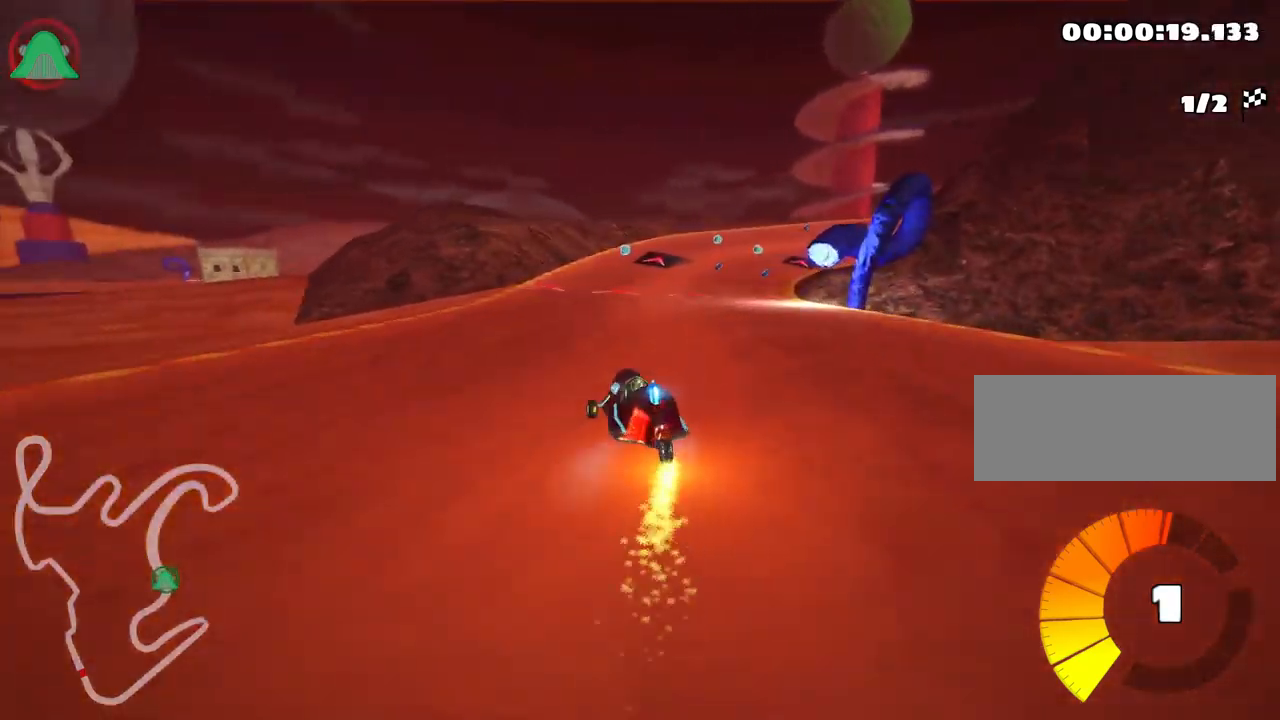
{"keys": ["right", "up"], "events": [[367, "skid", "up"]]}
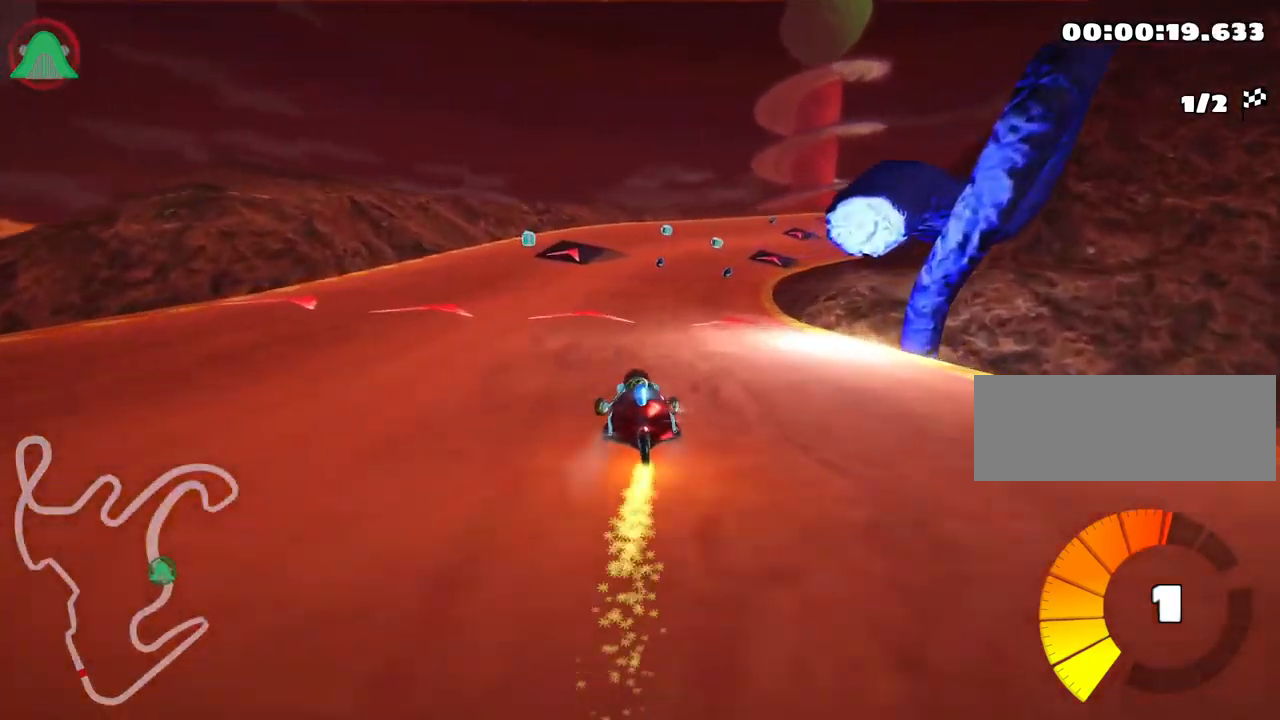
{"keys": ["up"], "events": [[67, "right", "up"], [384, "left", "down"], [484, "left", "up"]]}
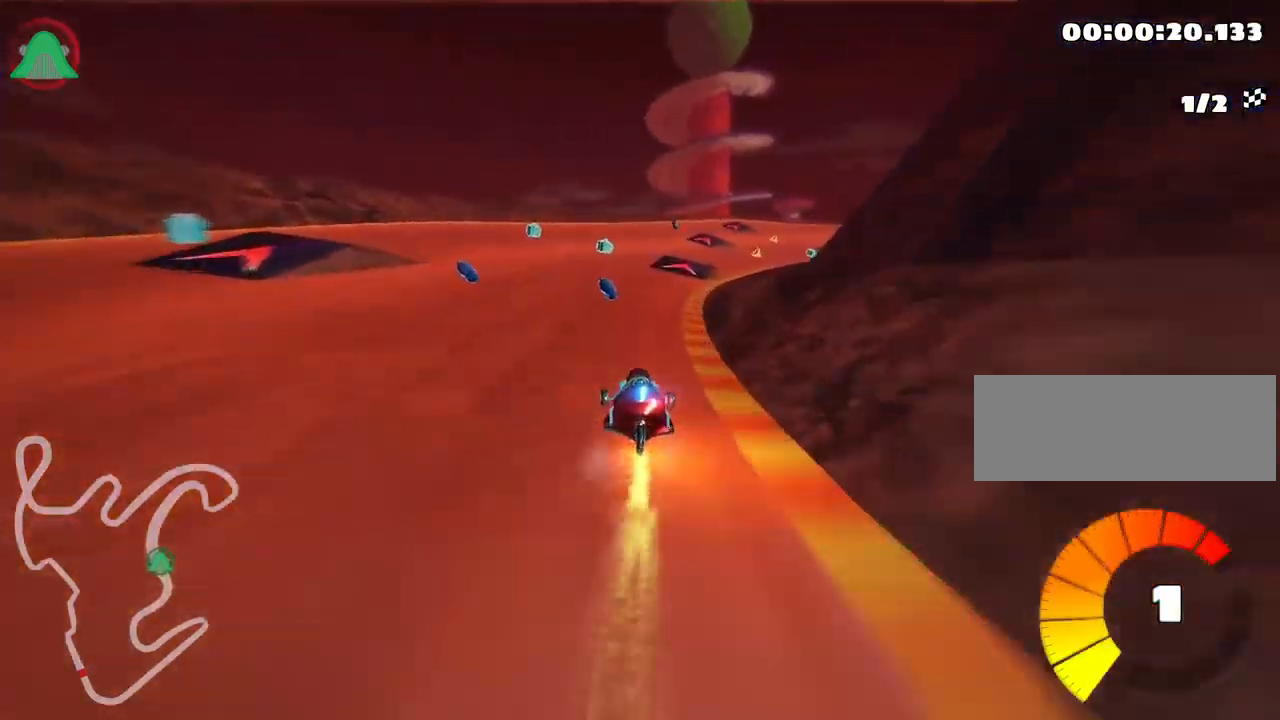
{"keys": ["right", "skid", "up"], "events": [[150, "skid", "down"], [167, "right", "down"]]}
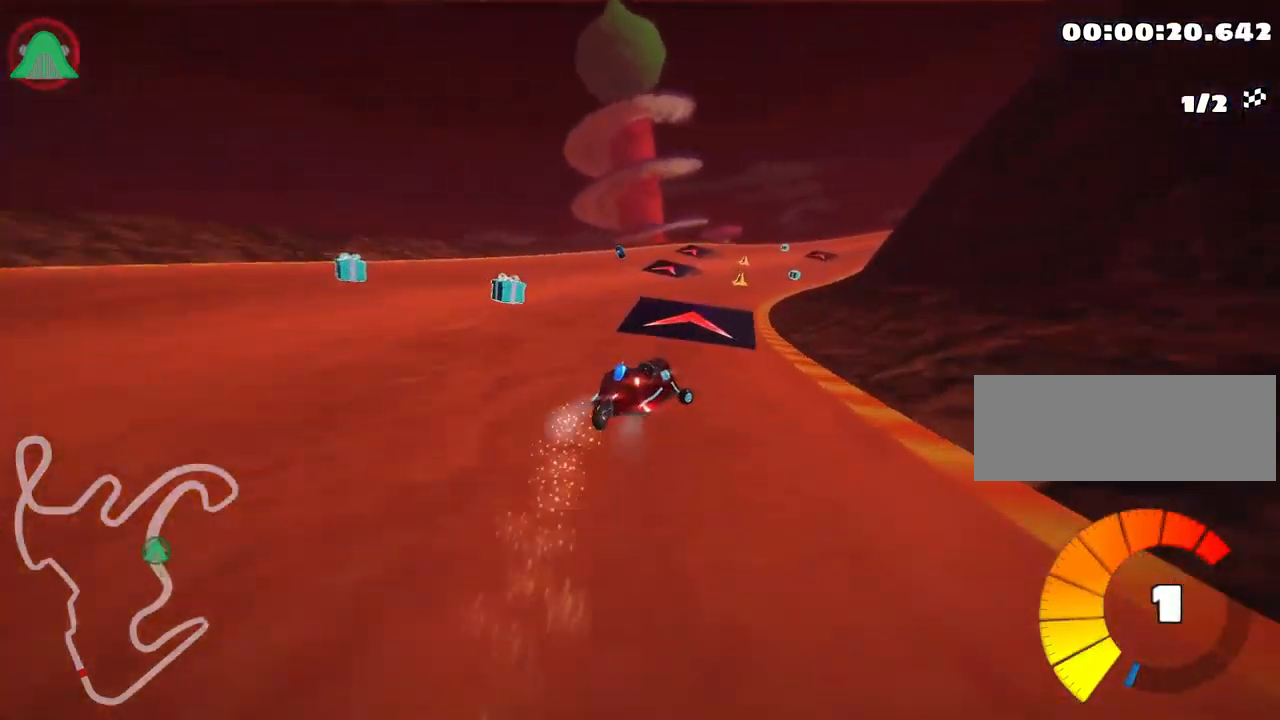
{"keys": ["left", "skid", "up"], "events": [[267, "left", "down"], [334, "right", "up"]]}
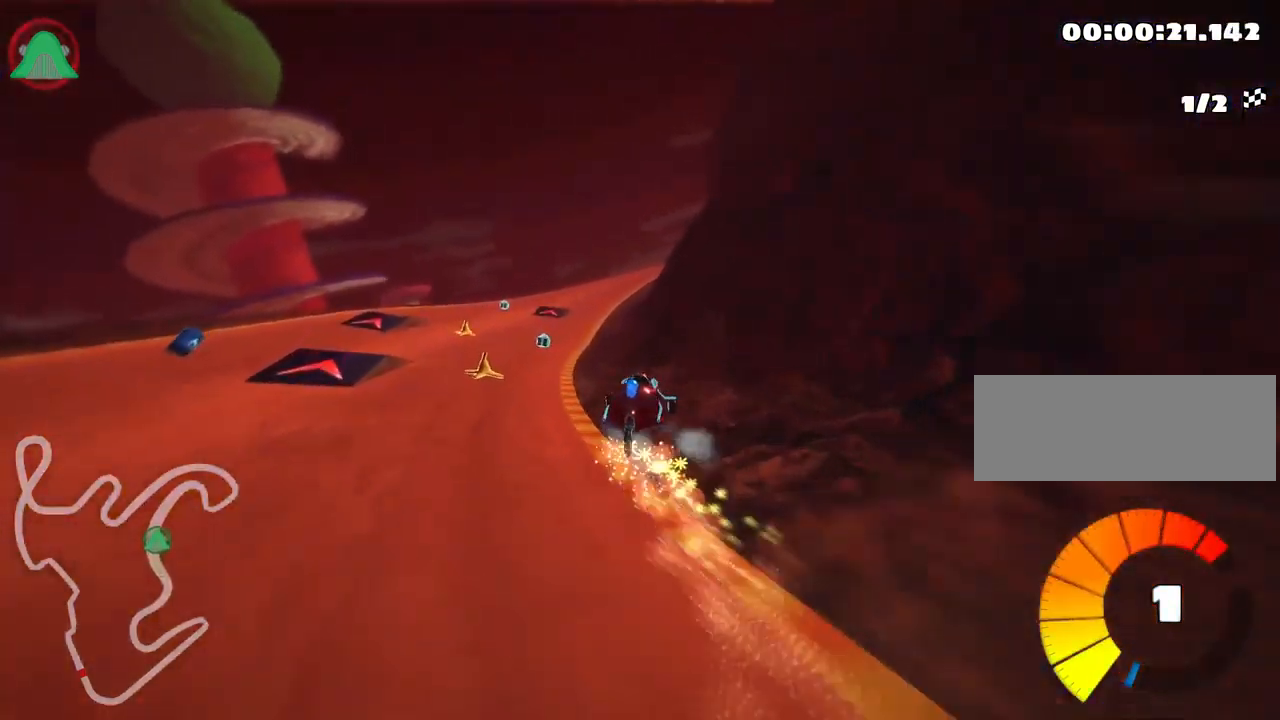
{"keys": ["left", "skid", "up"], "events": []}
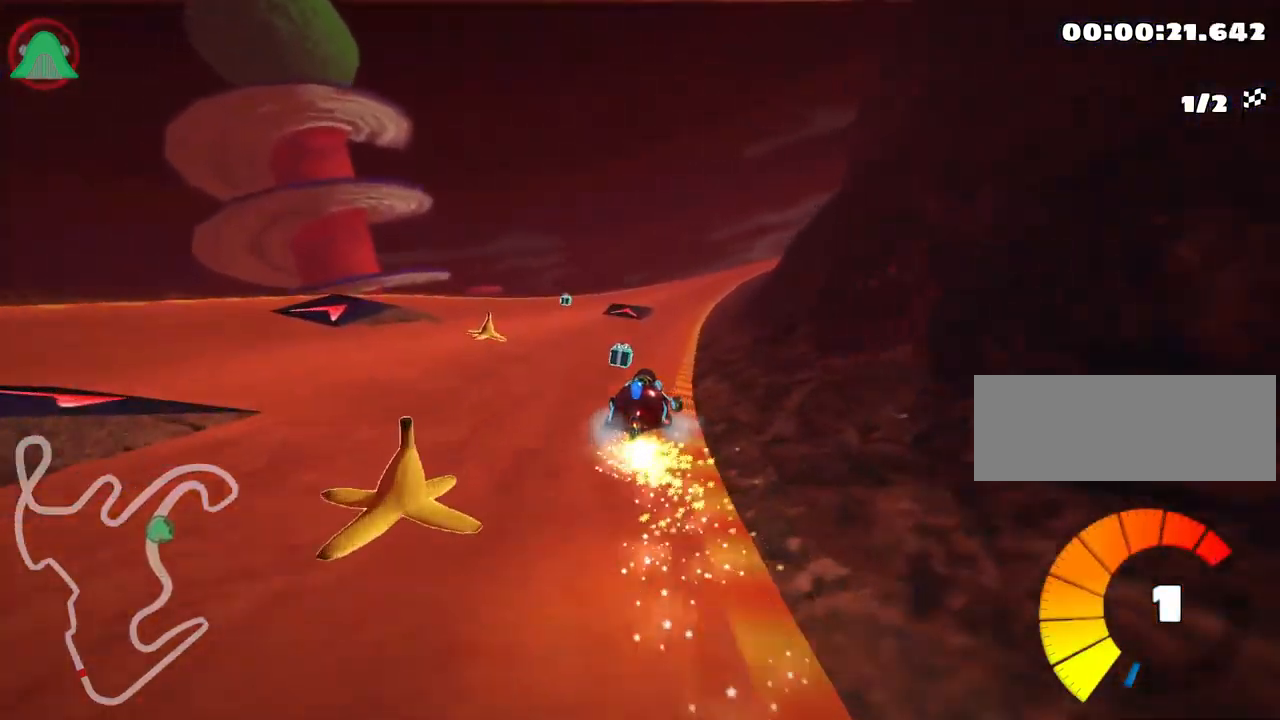
{"keys": ["up"], "events": [[350, "skid", "up"], [384, "left", "up"]]}
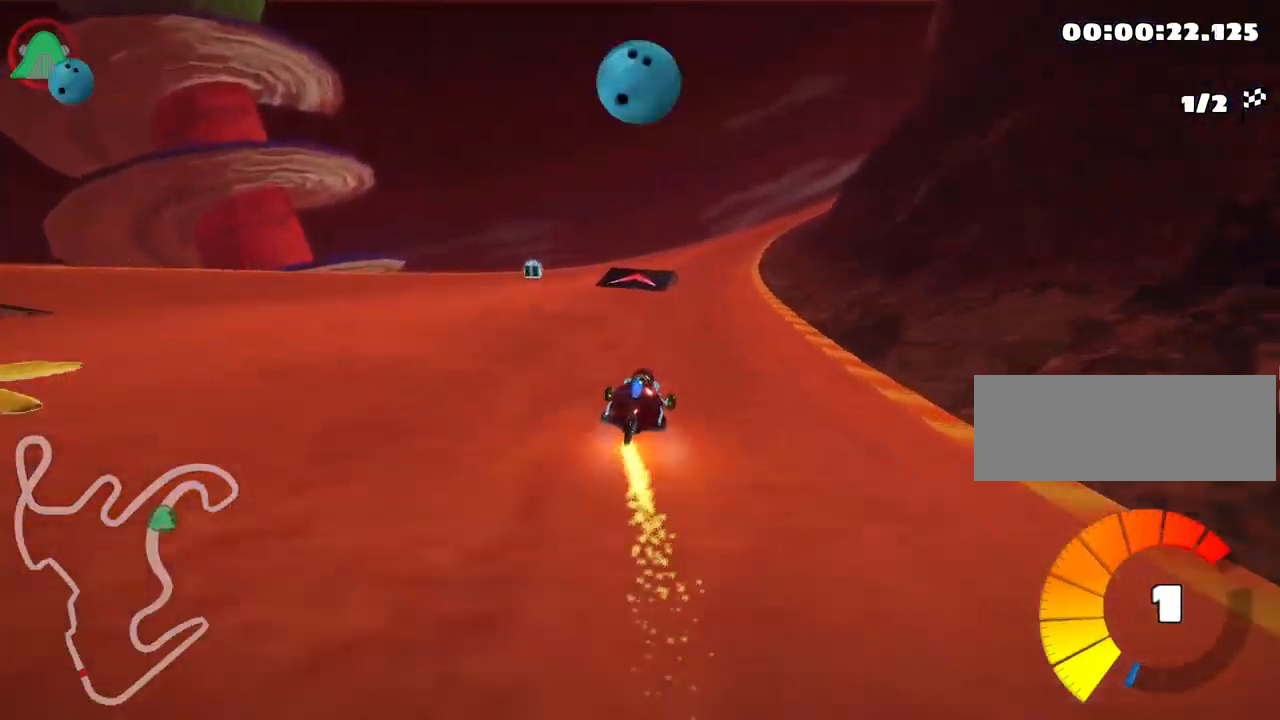
{"keys": ["right", "skid", "up"], "events": [[184, "right", "down"], [200, "skid", "down"]]}
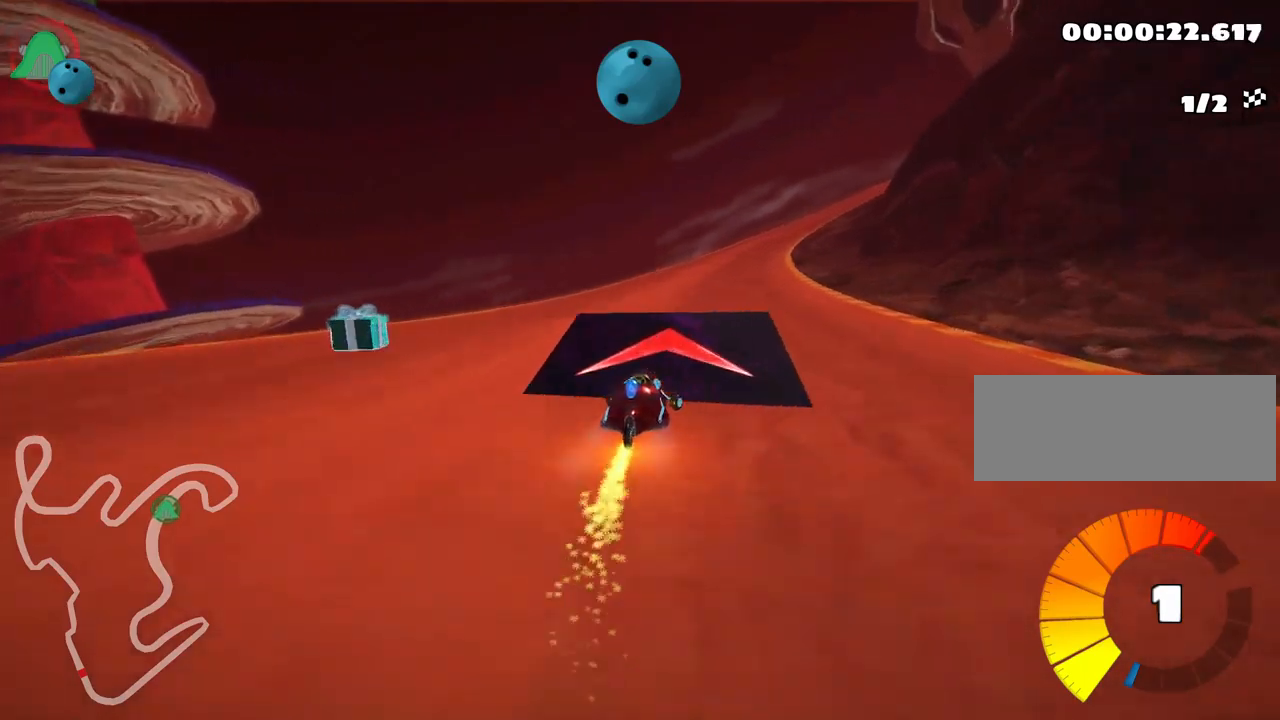
{"keys": ["left", "skid", "up"], "events": [[67, "left", "down"], [117, "right", "up"]]}
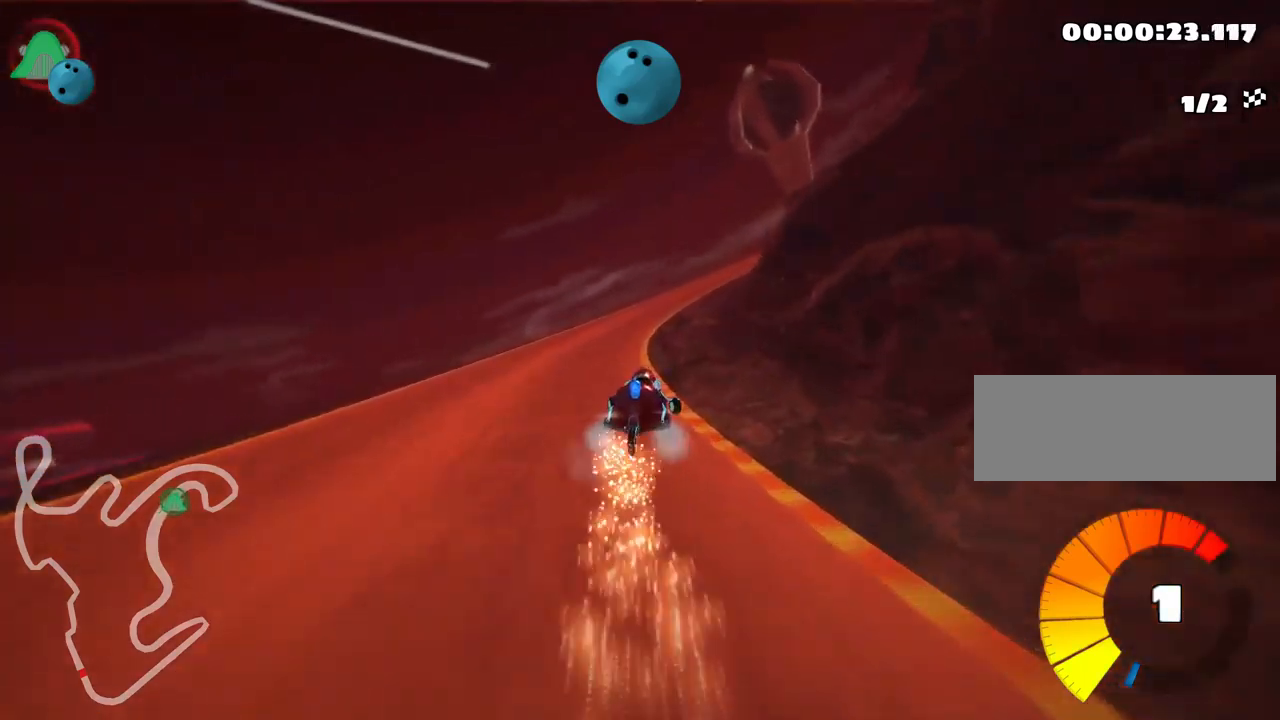
{"keys": ["left", "skid", "up"], "events": []}
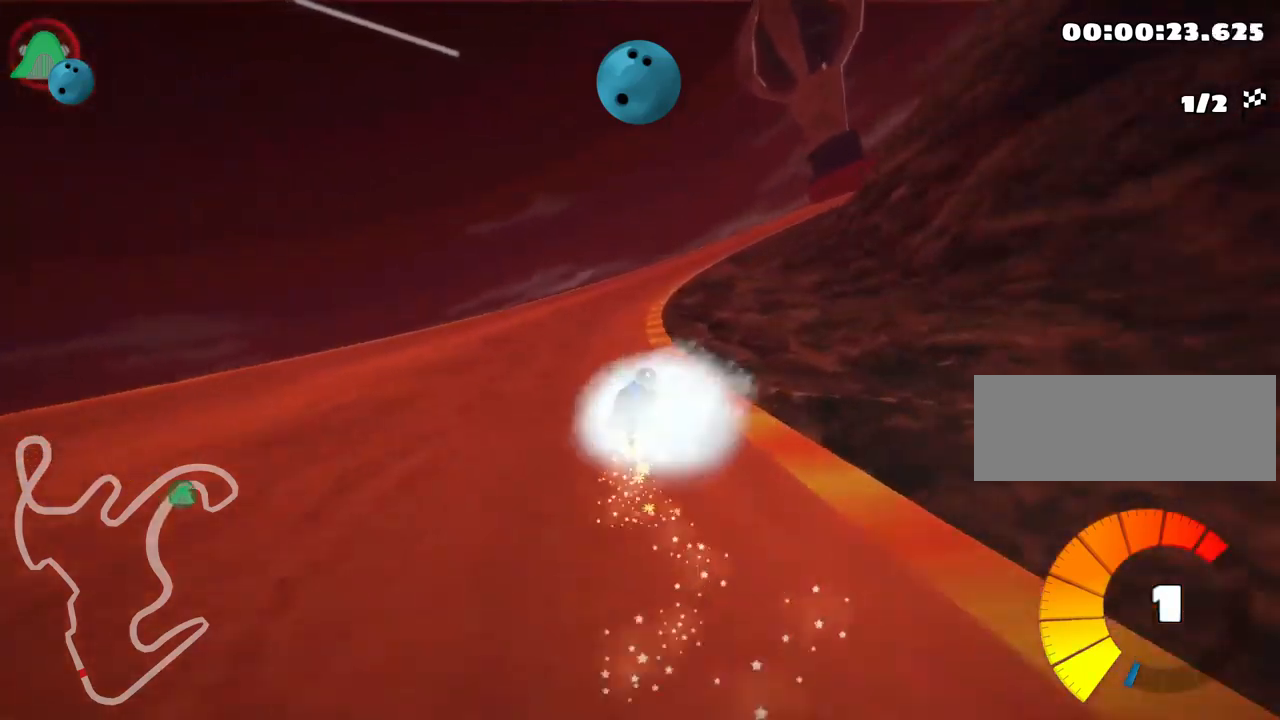
{"keys": ["right", "up"], "events": [[250, "left", "up"], [317, "right", "down"], [417, "skid", "up"]]}
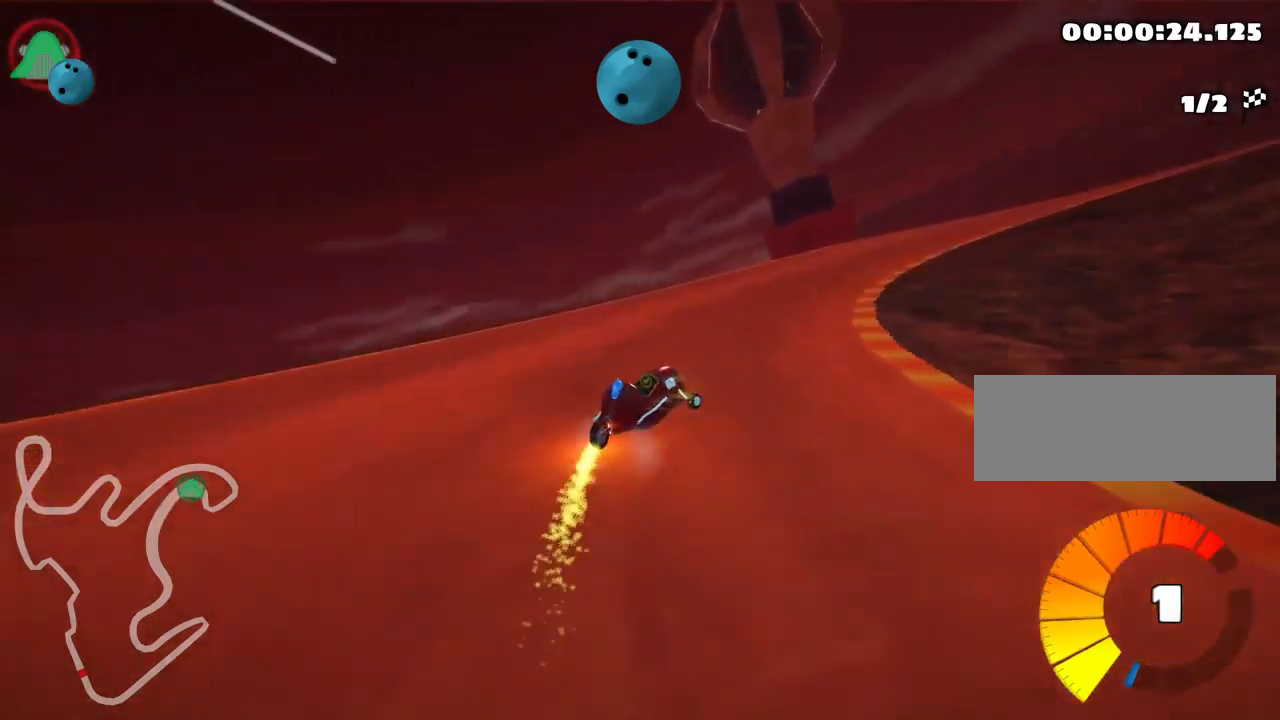
{"keys": ["right"], "events": [[283, "up", "up"]]}
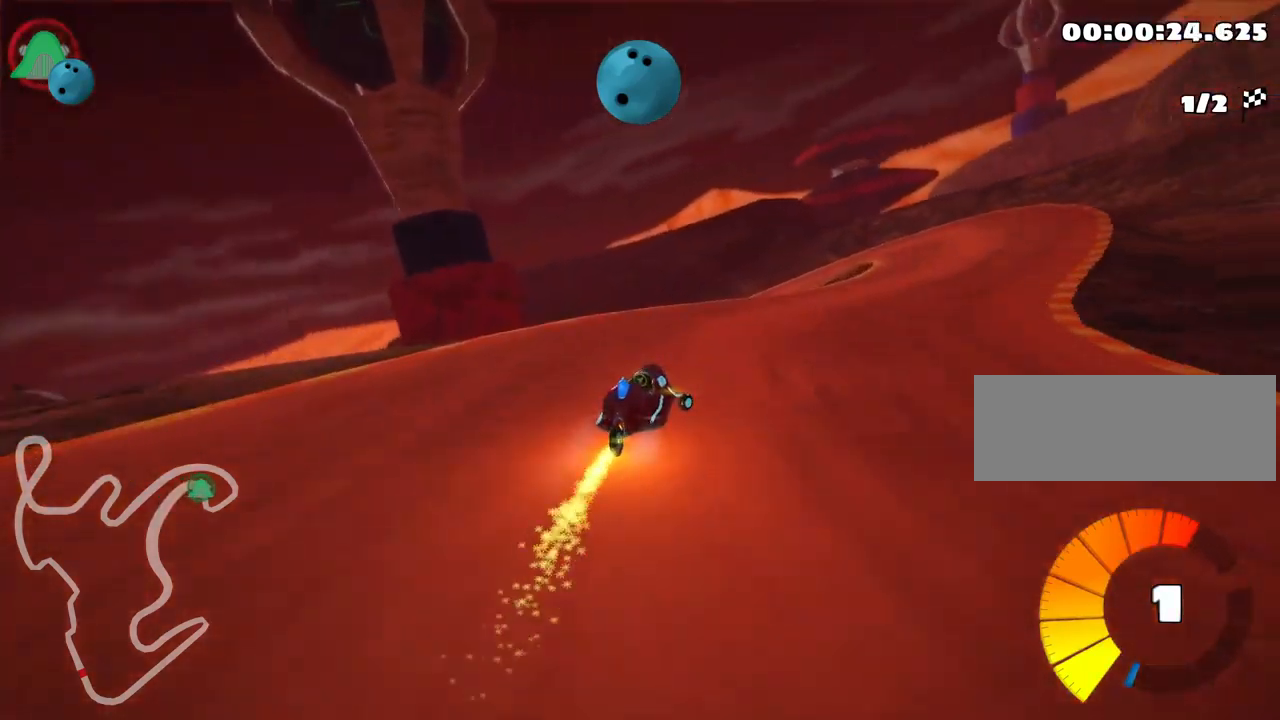
{"keys": ["left", "skid", "up"], "events": [[117, "right", "up"], [150, "left", "down"], [183, "skid", "down"], [417, "up", "down"]]}
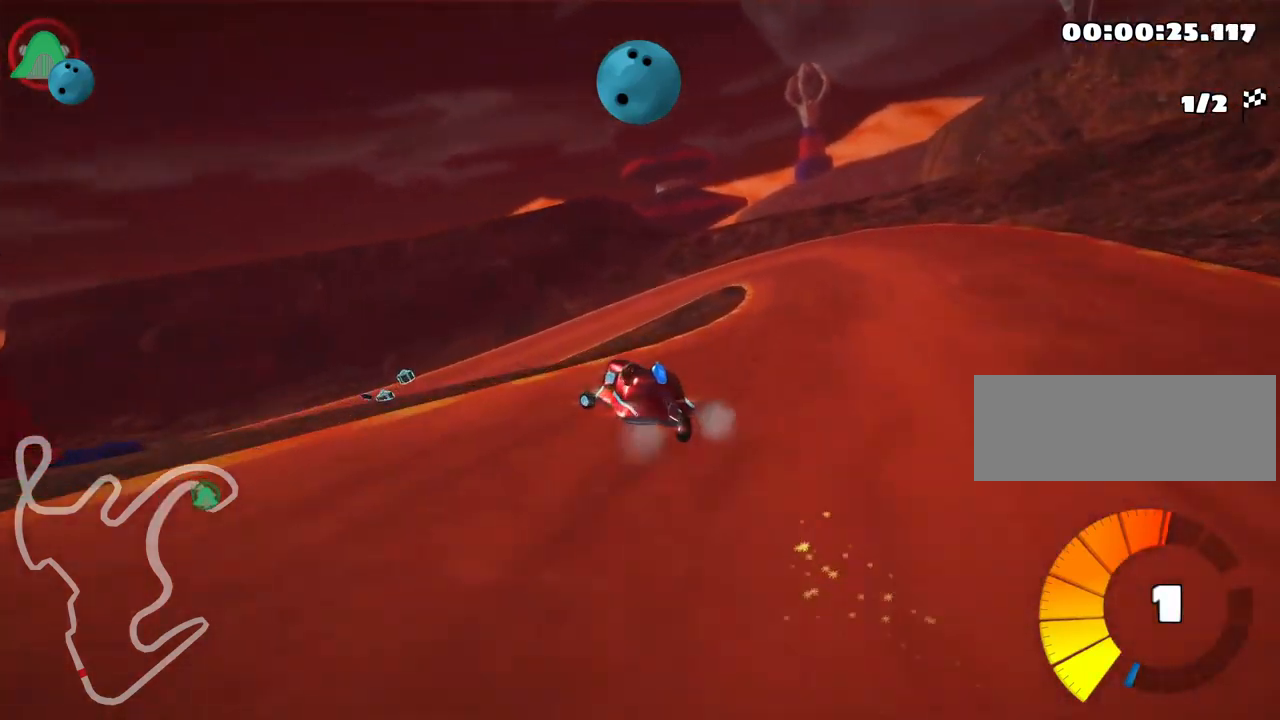
{"keys": ["left", "skid", "up"], "events": []}
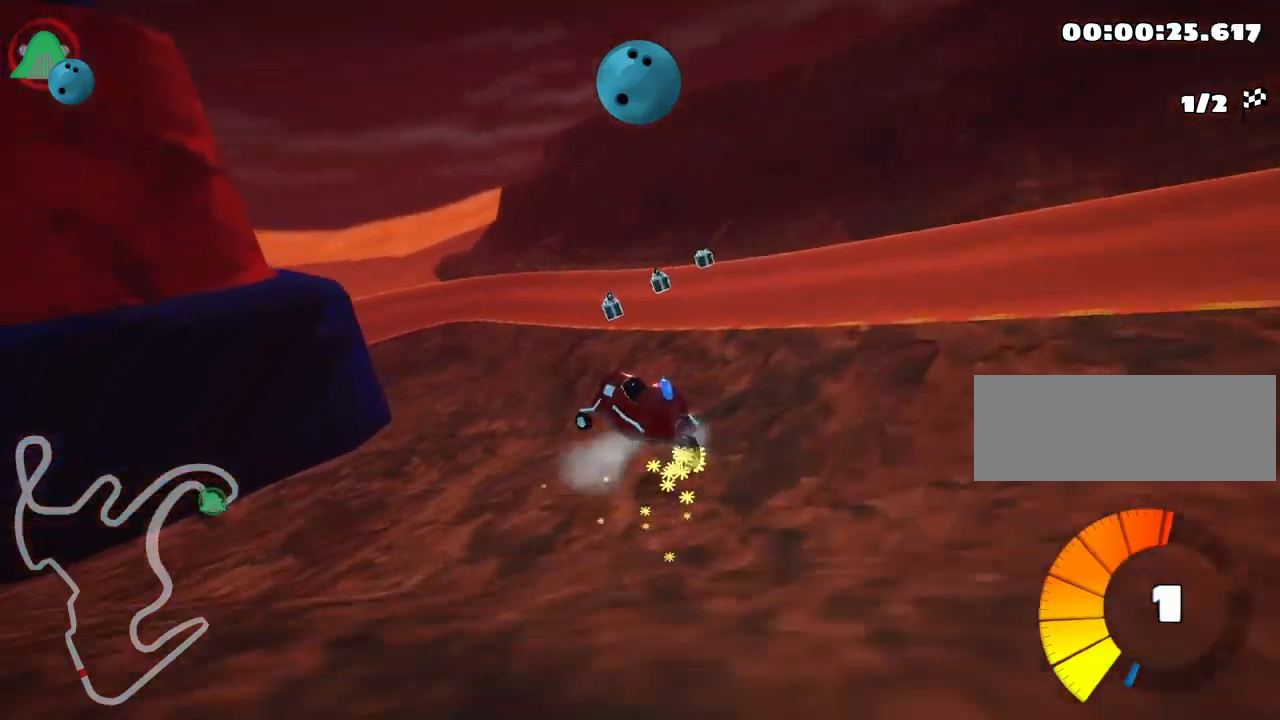
{"keys": ["left", "up"], "events": [[283, "nitro", "down"], [417, "skid", "up"], [433, "nitro", "up"]]}
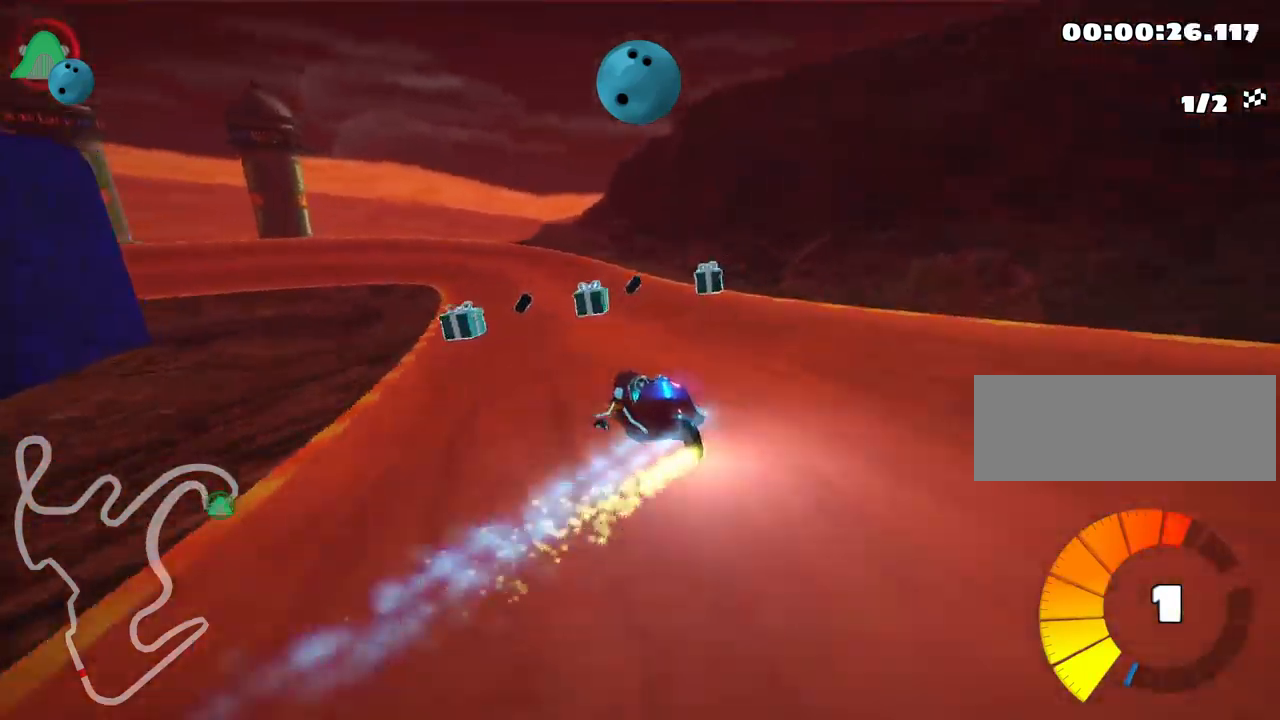
{"keys": ["up"], "events": [[50, "left", "up"], [200, "left", "down"], [467, "left", "up"]]}
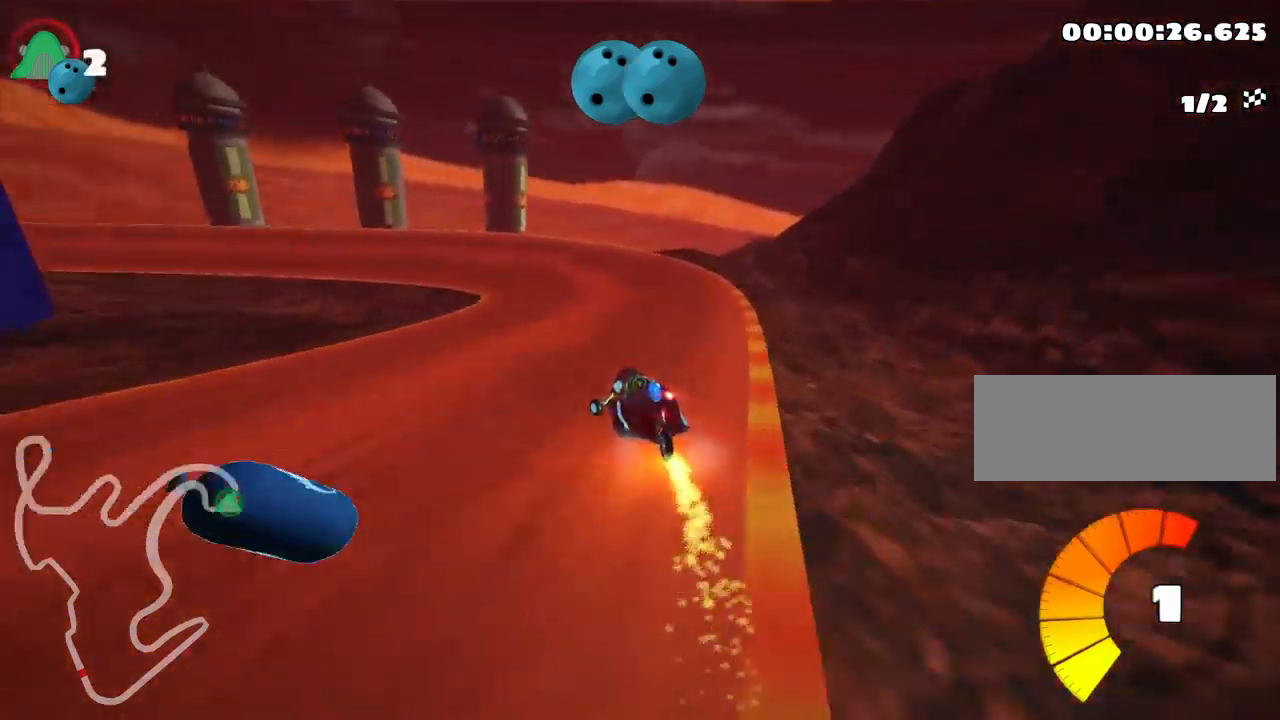
{"keys": ["left", "right", "skid", "up"], "events": [[183, "left", "down"], [217, "skid", "down"], [400, "left", "up"], [433, "right", "down"], [500, "left", "down"]]}
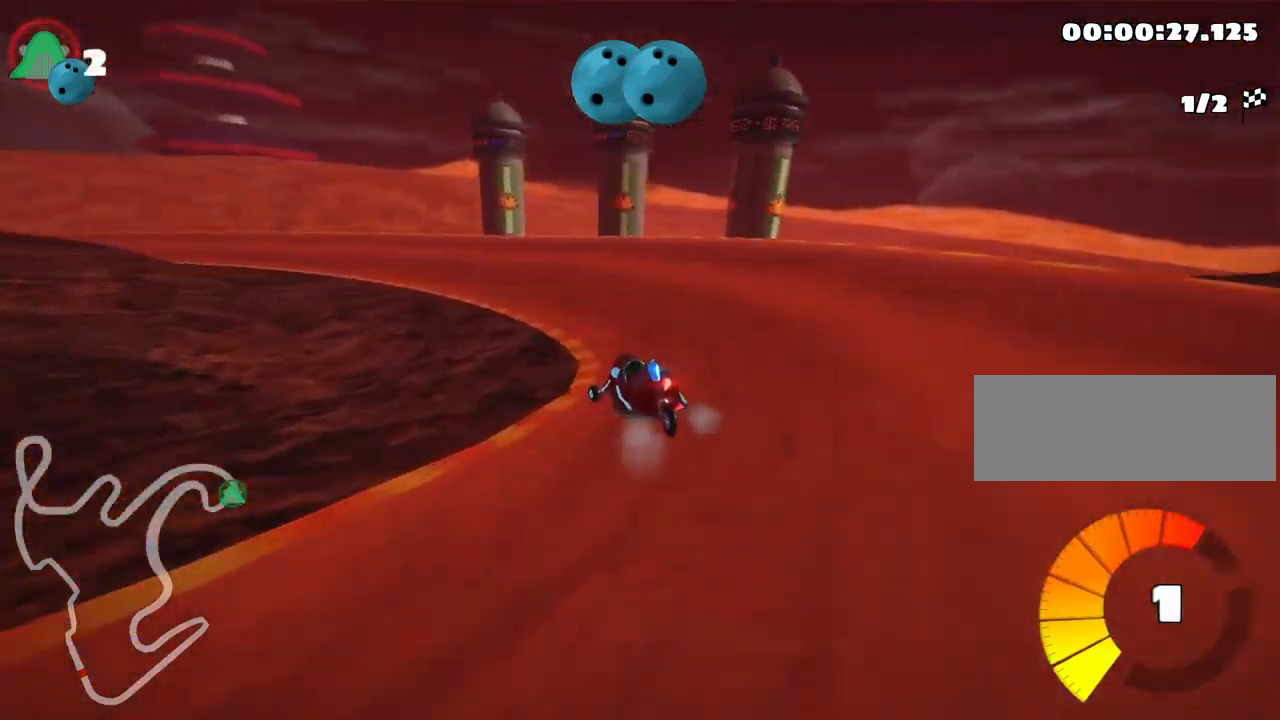
{"keys": ["left", "skid", "up"], "events": [[83, "right", "up"]]}